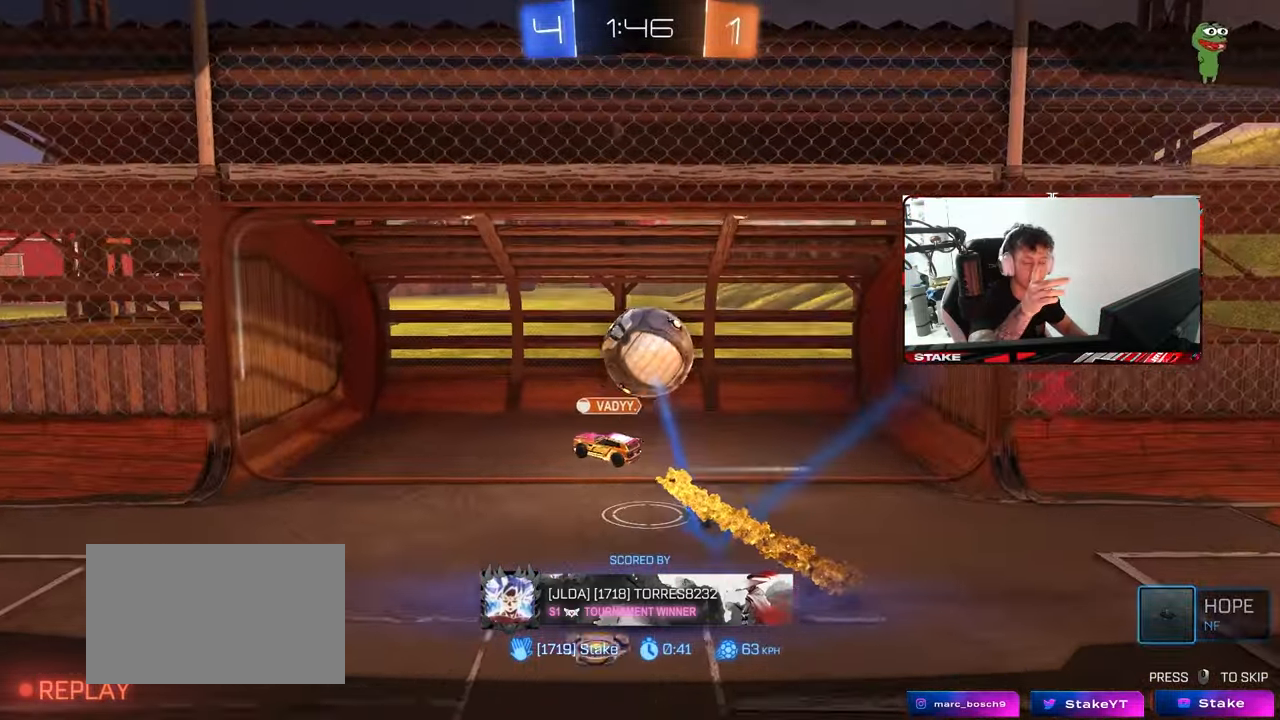
Gameplay with keyboard and mouse; each line is a JSON object with the keys and mouse buttons held at the frame after it. "events" lists presses ("down") and releases ("up") of "1", "2", "3", "4", "5", "a", "alt", "c", "caps_lock", "ctrl", "d", "e", "f", "g", "q", "r", "s", "shift", "space", "t", "tab", "v", "w", "x", "z", "mouse_left", "mouse_wheel" and "mouse_right" between this image and that frame as [ms after this image, input, new state], when the widget could be followed in between. "mouse_left", "mouse_wheel", "mouse_right" = the "left", "wheel", "right" buttons of the "mouse" list. No other keys are recorded. "wheel" means that the mouse wheel is clicked or scrolled. "mouse_move" is the direction in which the mouse moves at that frame (one of eight, or "still"), when it could be read.
{"keys": [], "mouse": [], "mouse_move": "still", "events": []}
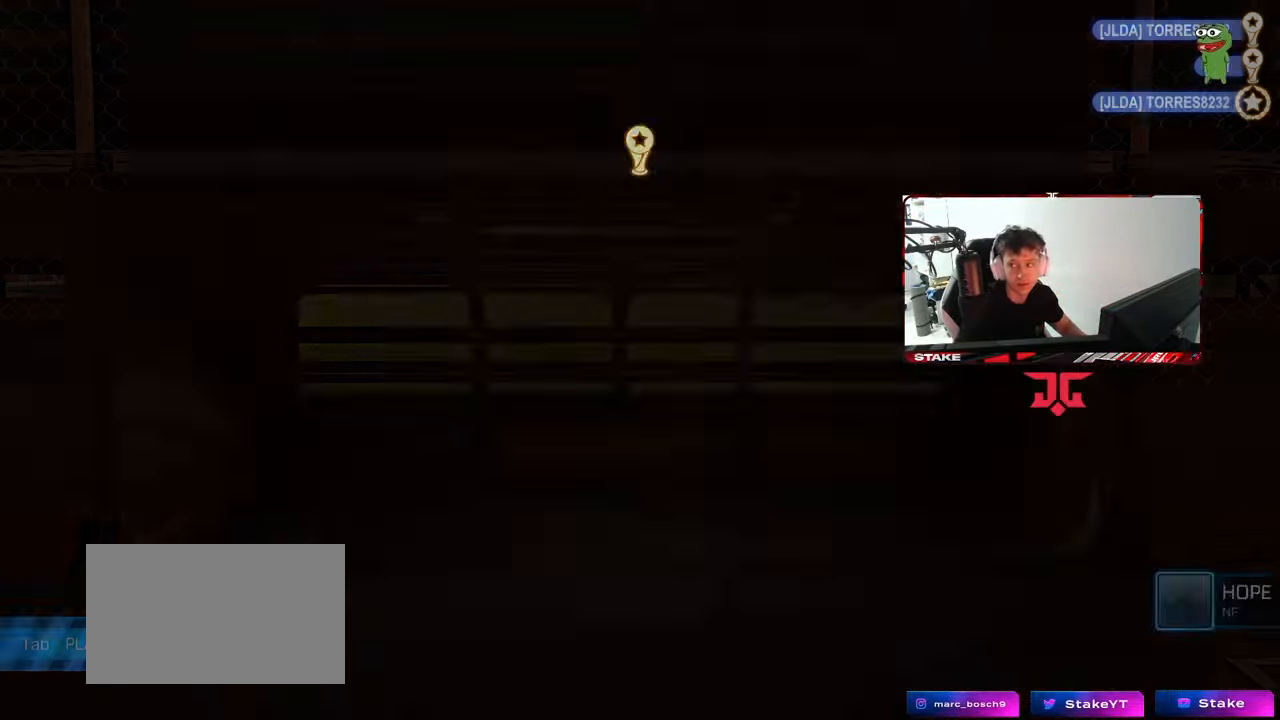
{"keys": [], "mouse": ["right"], "mouse_move": "still", "events": [[283, "mouse_right", "down"], [417, "mouse_right", "up"], [467, "mouse_right", "down"]]}
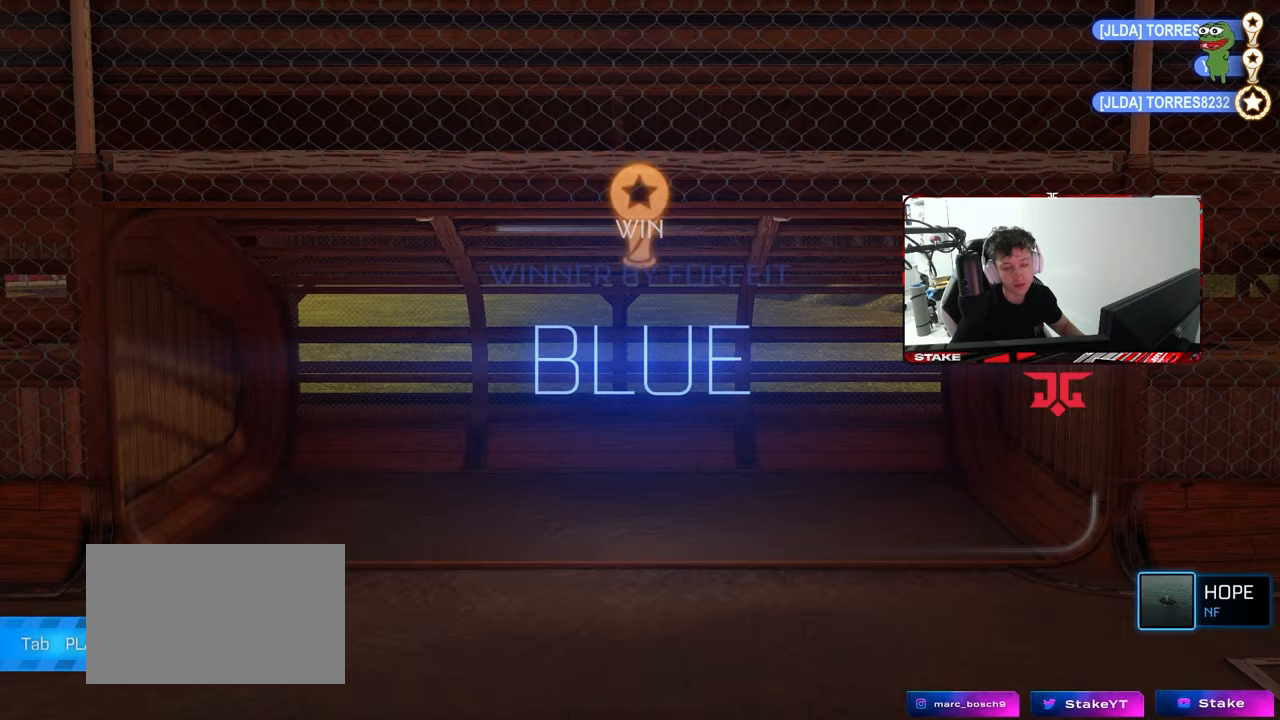
{"keys": [], "mouse": [], "mouse_move": "still", "events": [[117, "z", "down"], [167, "mouse_right", "up"], [167, "x", "down"], [250, "x", "up"], [250, "z", "up"], [350, "mouse_wheel", "down"], [450, "mouse_wheel", "up"]]}
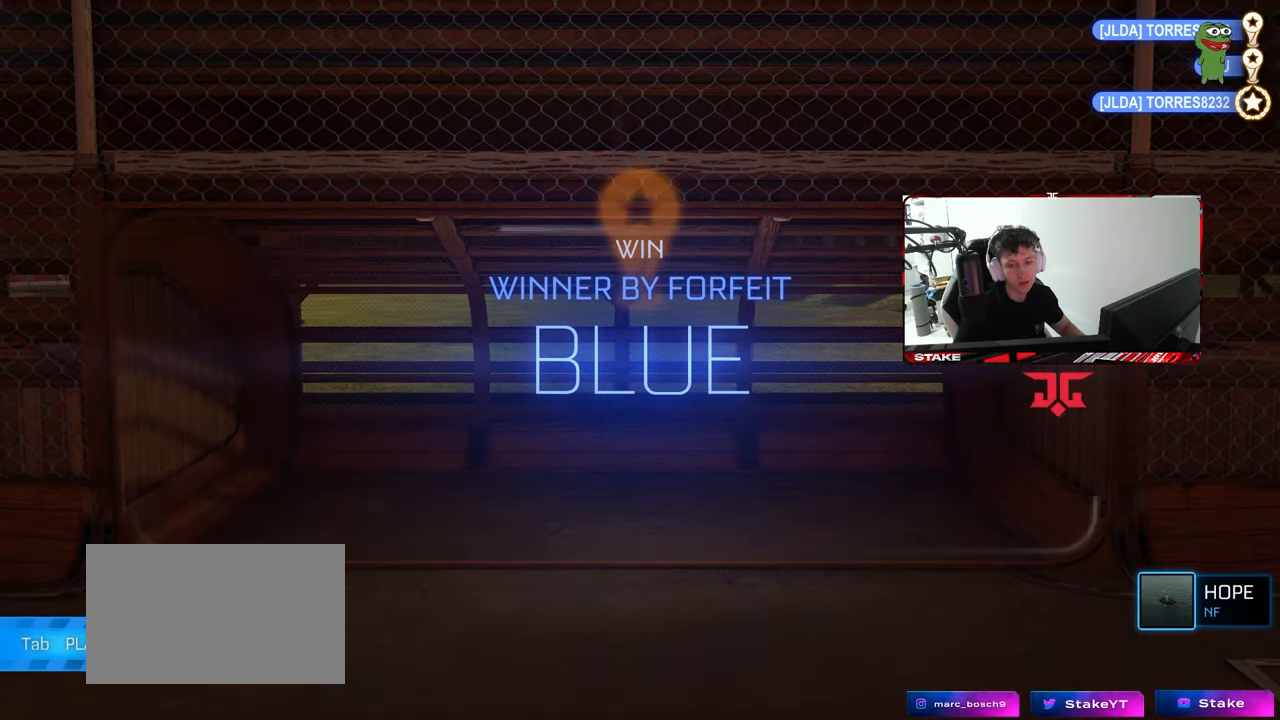
{"keys": [], "mouse": [], "mouse_move": "up", "events": [[33, "mouse_wheel", "down"], [183, "mouse_wheel", "up"], [317, "mouse_wheel", "down"], [450, "mouse_wheel", "up"]]}
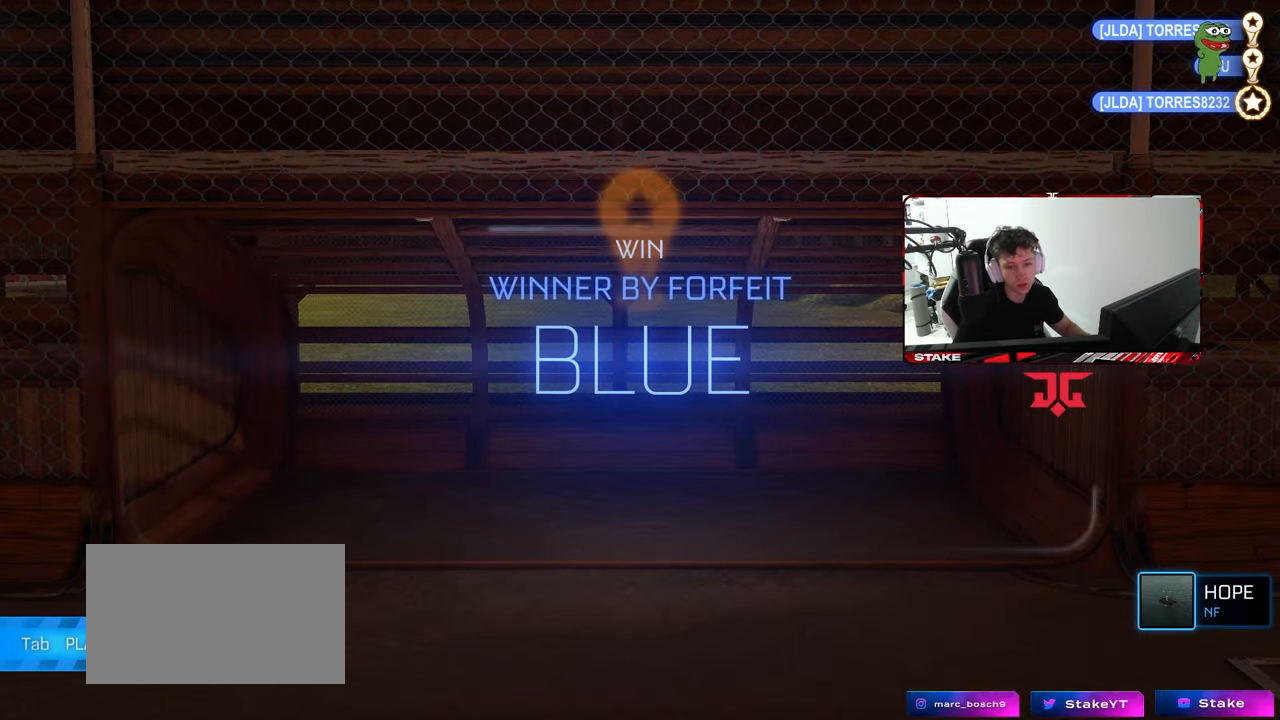
{"keys": [], "mouse": [], "mouse_move": "still", "events": []}
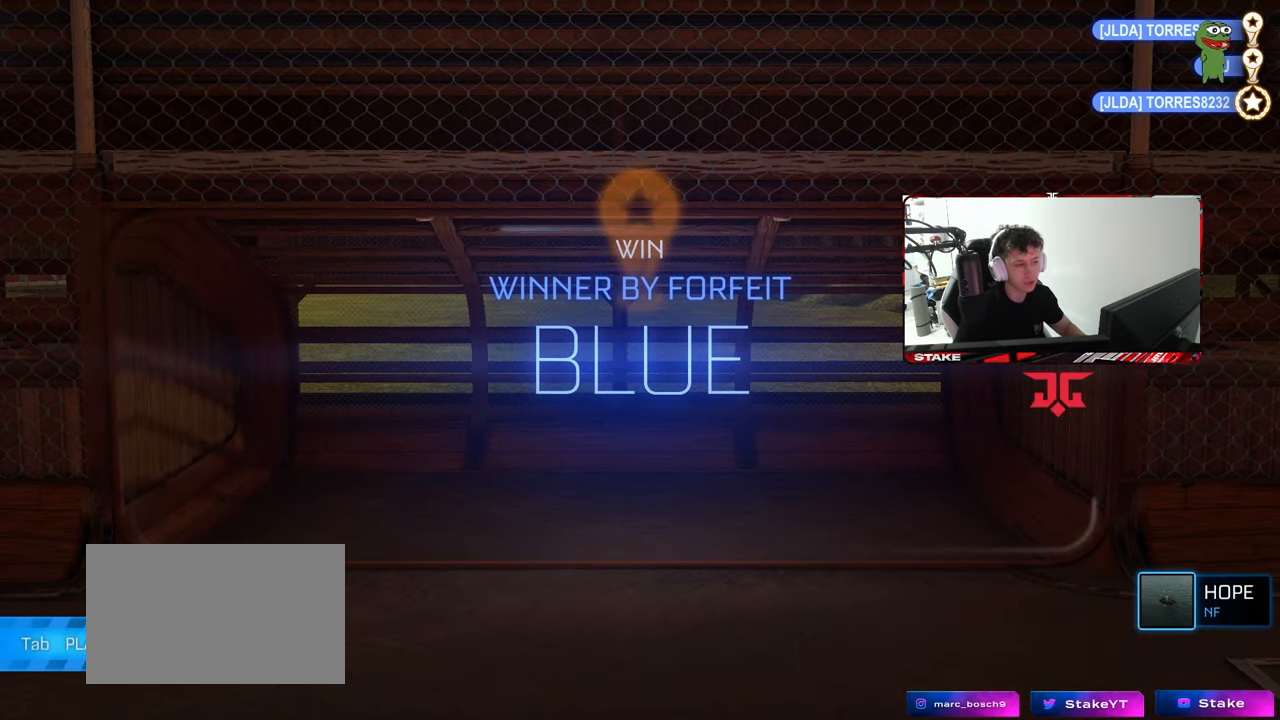
{"keys": [], "mouse": [], "mouse_move": "still", "events": []}
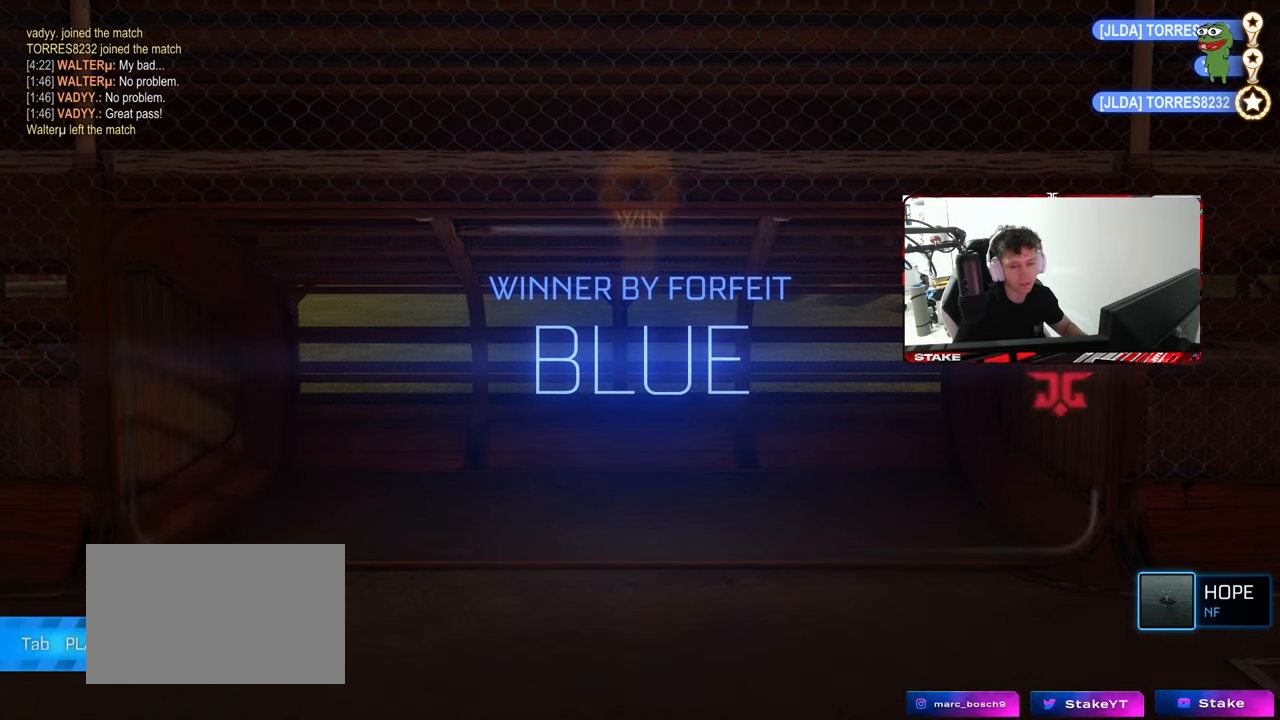
{"keys": [], "mouse": [], "mouse_move": "still", "events": []}
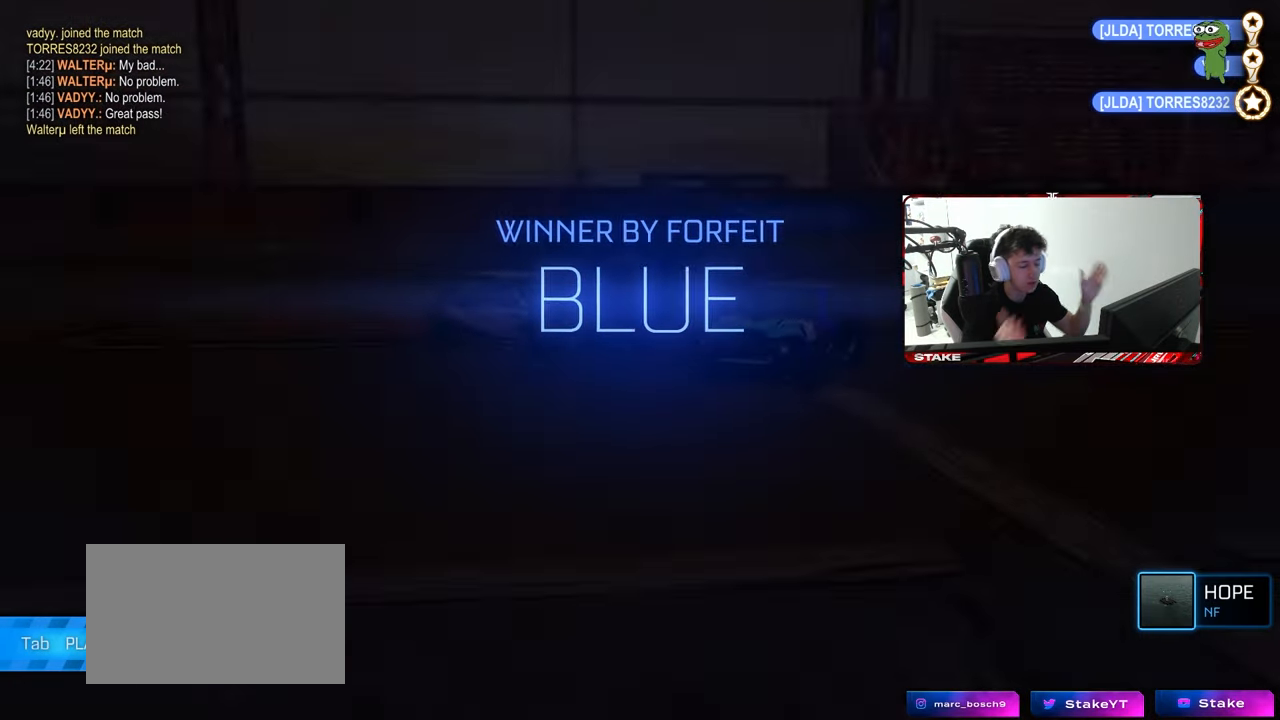
{"keys": [], "mouse": [], "mouse_move": "still", "events": []}
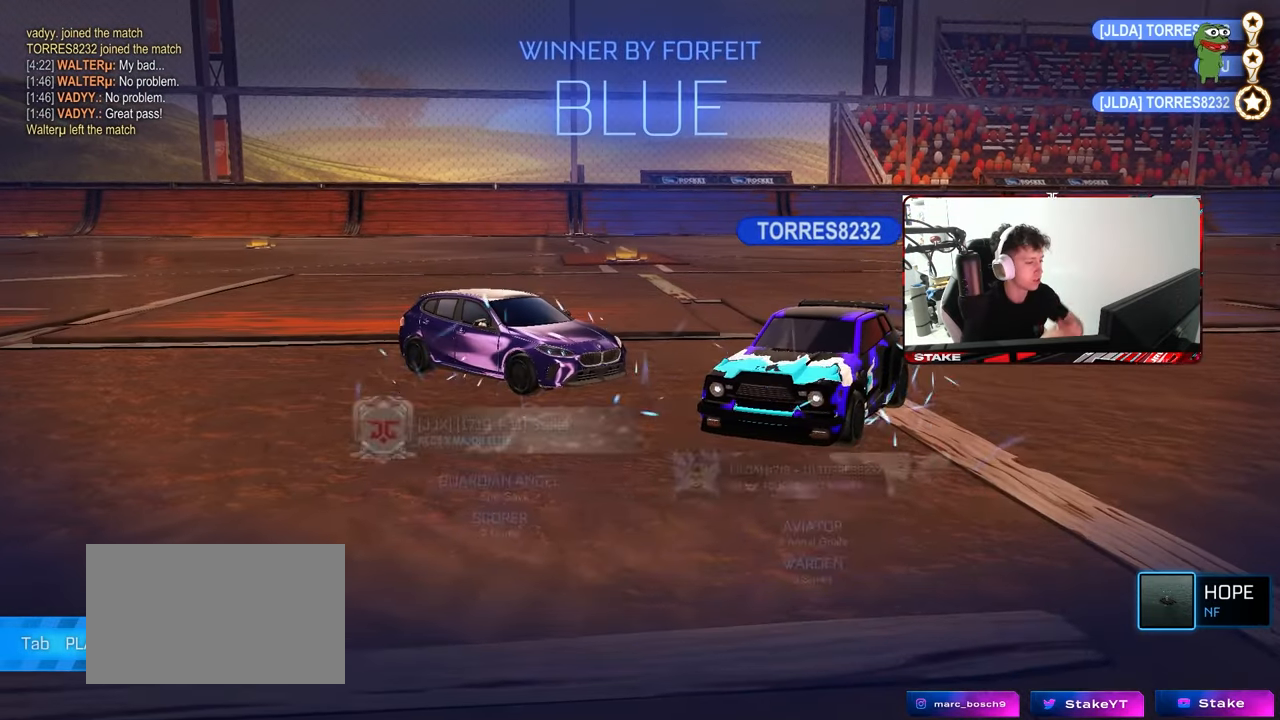
{"keys": [], "mouse": [], "mouse_move": "still", "events": []}
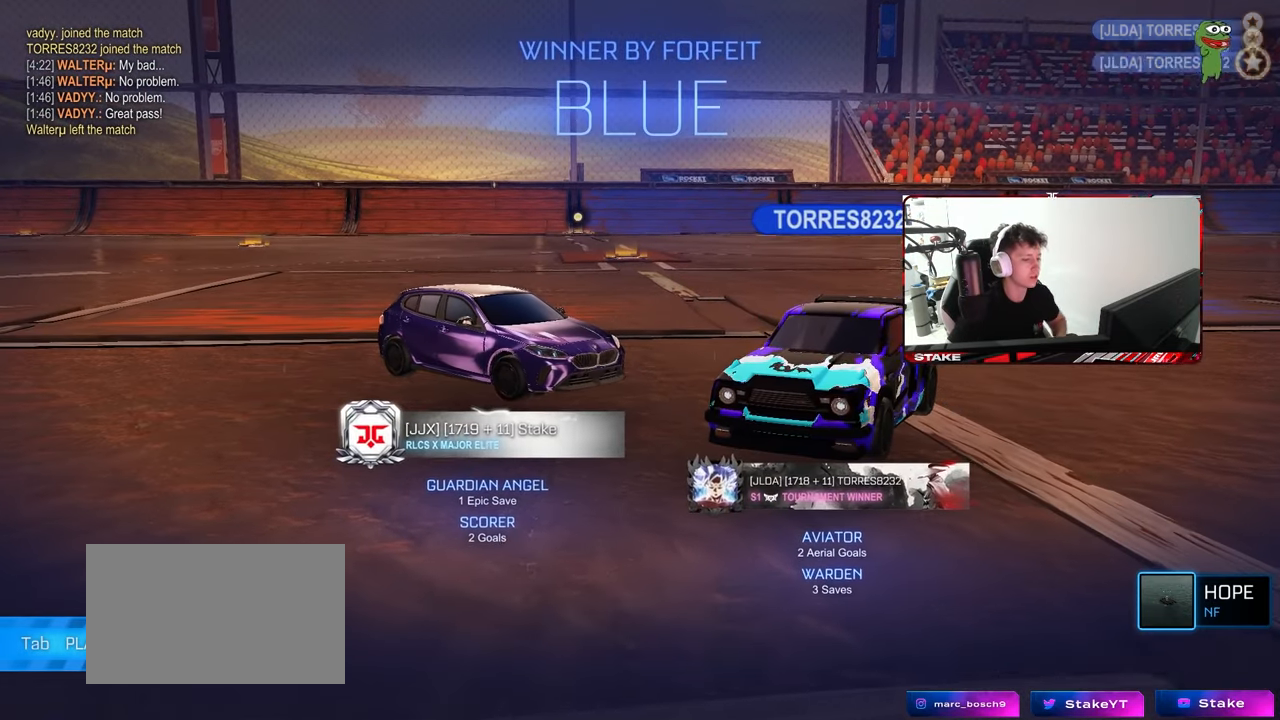
{"keys": [], "mouse": [], "mouse_move": "still", "events": []}
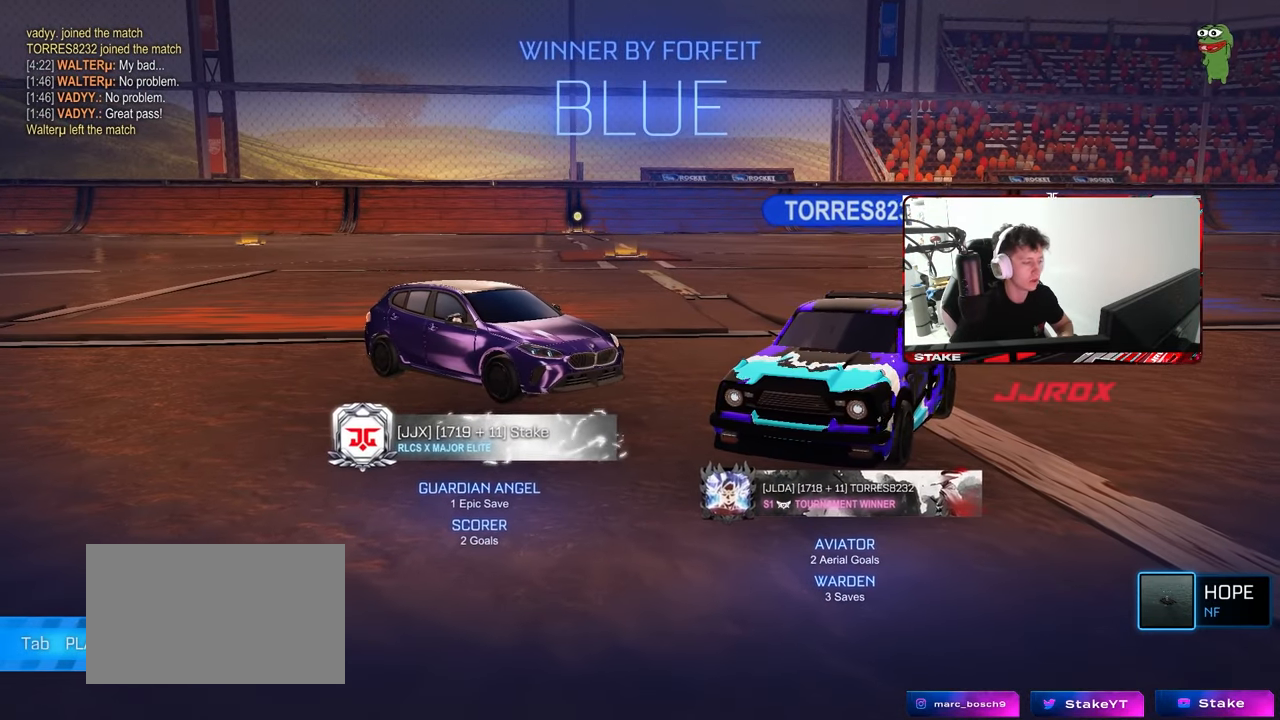
{"keys": [], "mouse": [], "mouse_move": "still", "events": []}
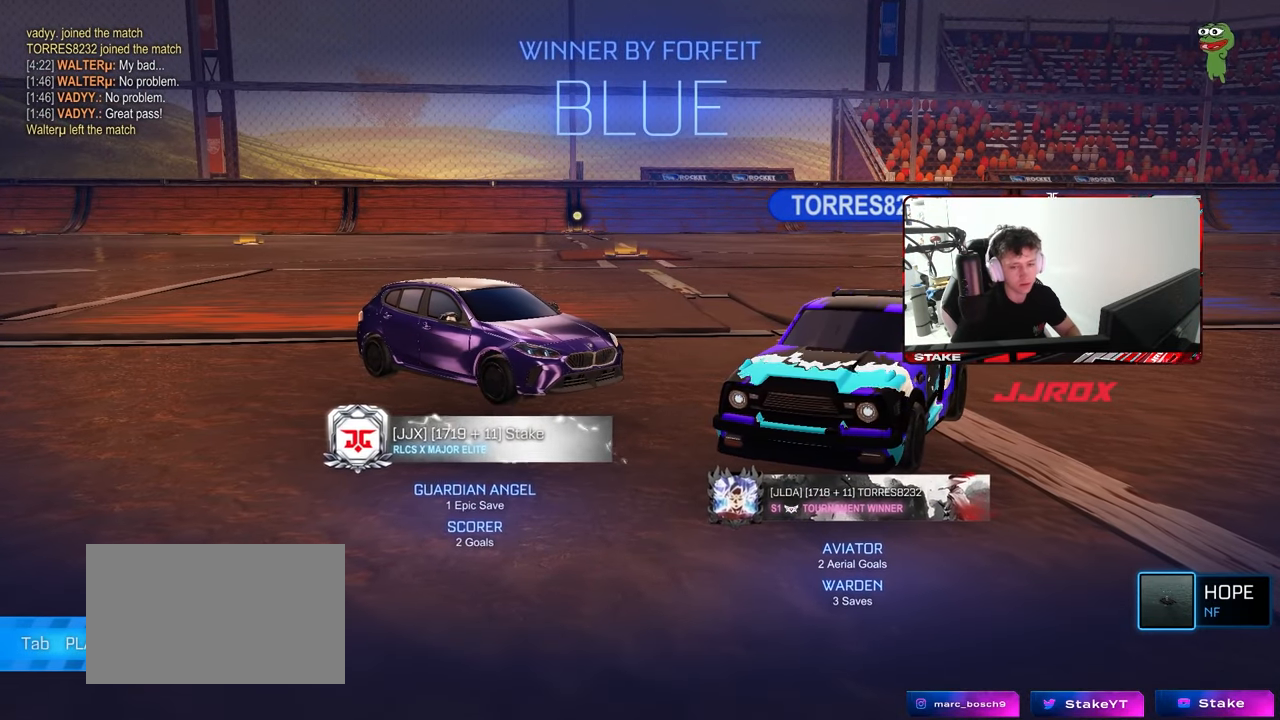
{"keys": [], "mouse": [], "mouse_move": "still", "events": []}
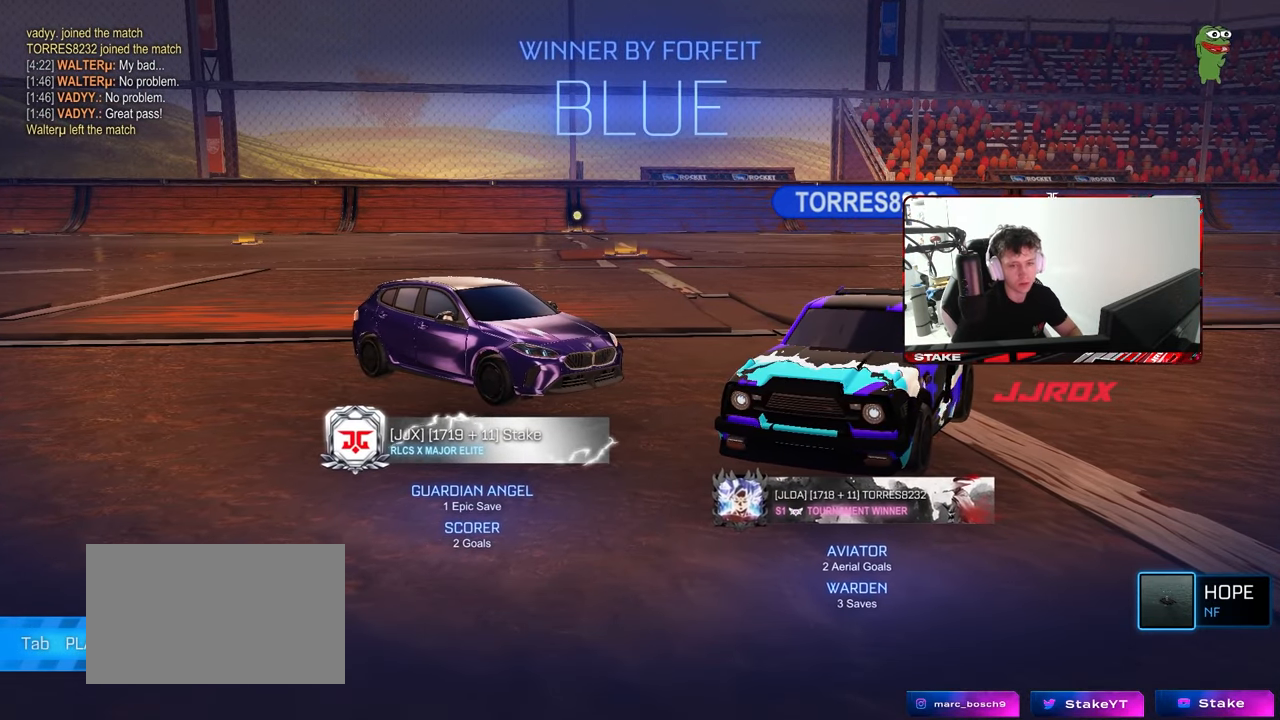
{"keys": [], "mouse": [], "mouse_move": "still", "events": []}
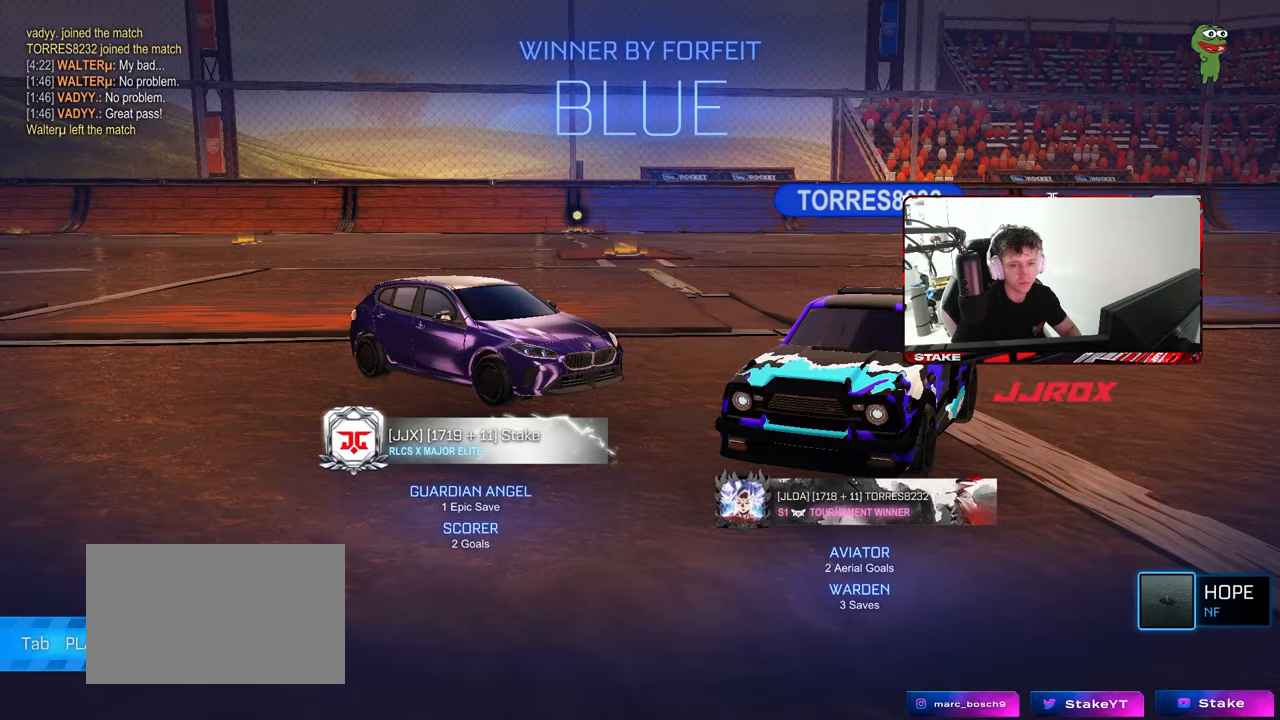
{"keys": ["tab"], "mouse": [], "mouse_move": "still", "events": [[167, "tab", "down"], [283, "mouse_wheel", "down"], [367, "mouse_wheel", "up"]]}
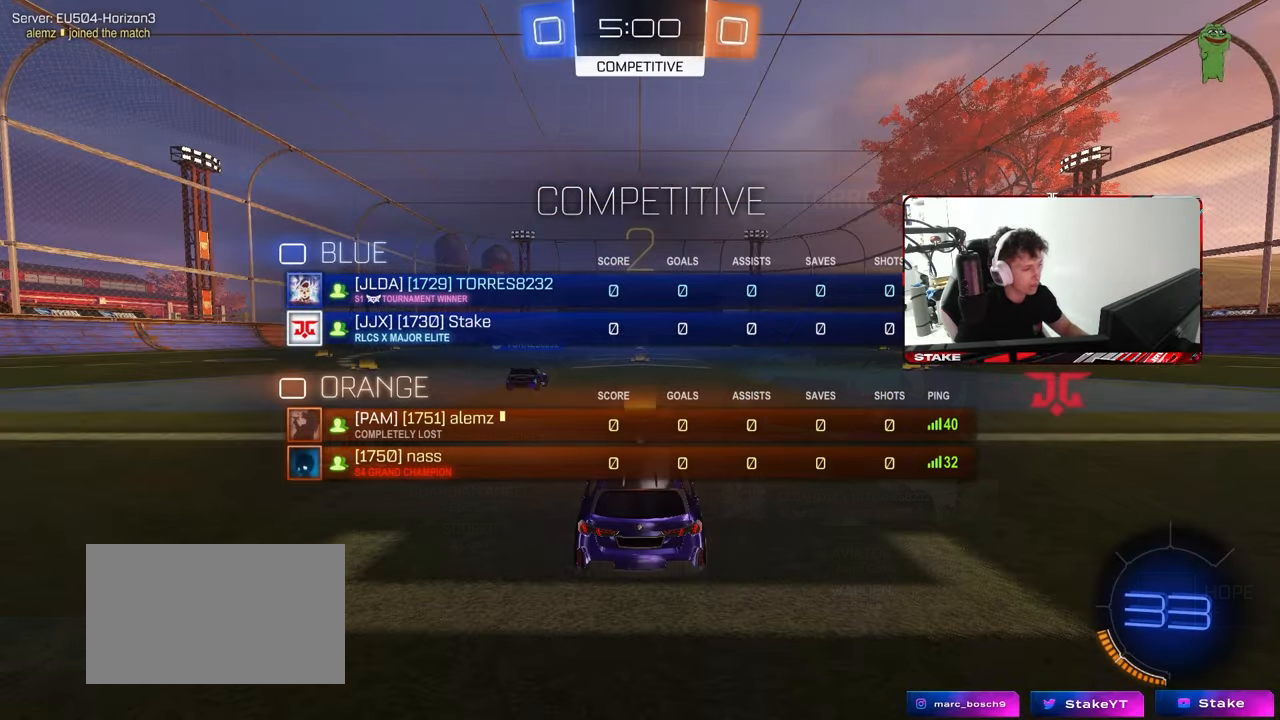
{"keys": ["tab"], "mouse": [], "mouse_move": "still", "events": [[250, "mouse_wheel", "down"], [383, "mouse_wheel", "up"]]}
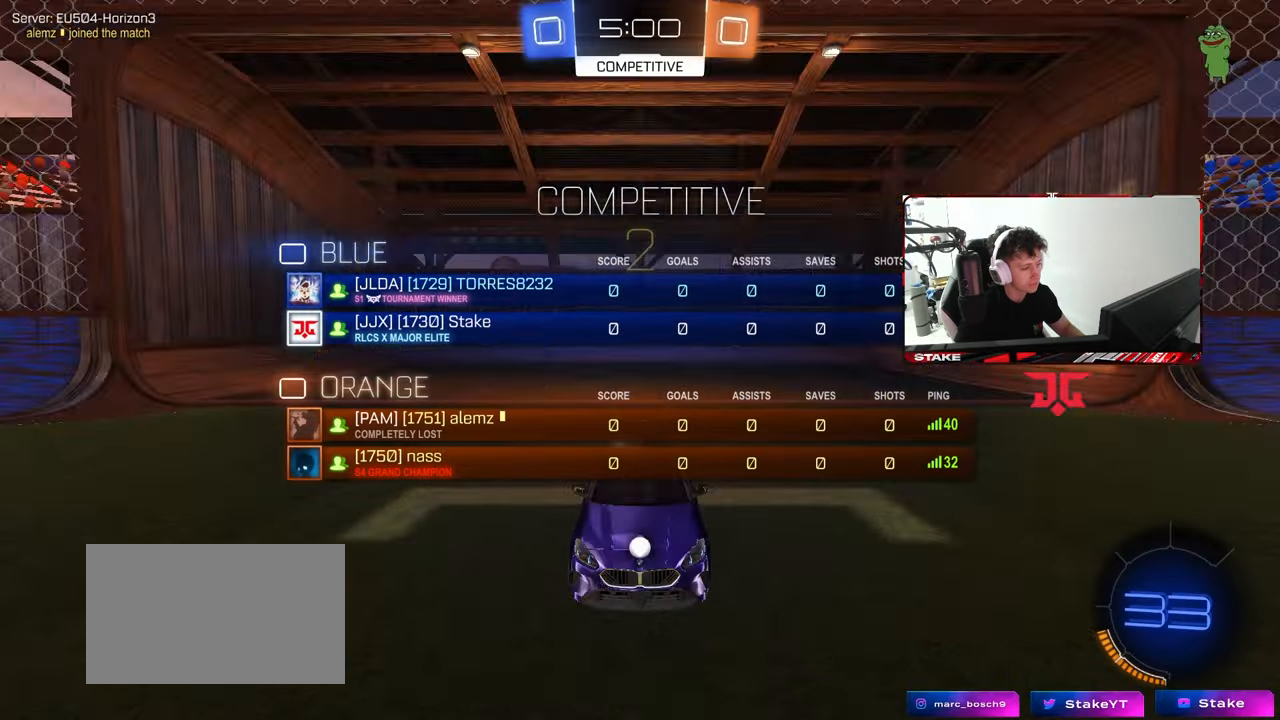
{"keys": ["tab", "w"], "mouse": [], "mouse_move": "left", "events": [[33, "mouse_wheel", "down"], [33, "w", "down"], [117, "mouse_wheel", "up"]]}
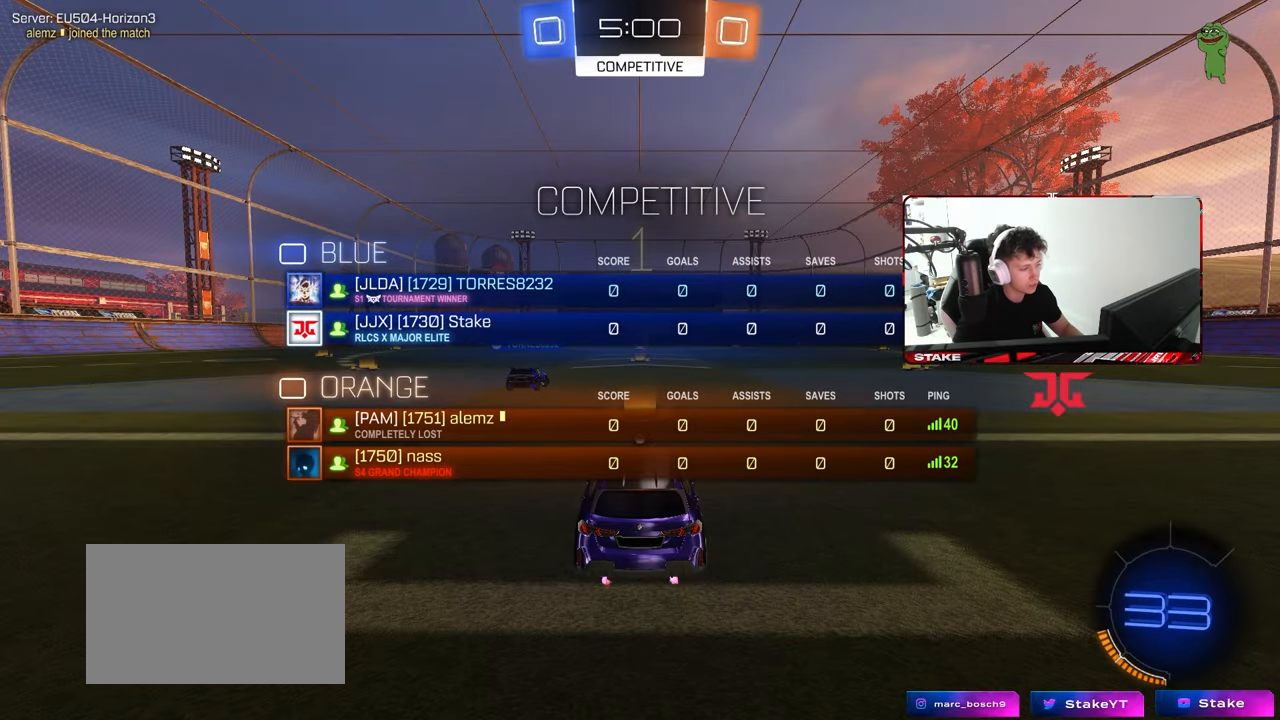
{"keys": ["w"], "mouse": [], "mouse_move": "right", "events": [[133, "tab", "up"]]}
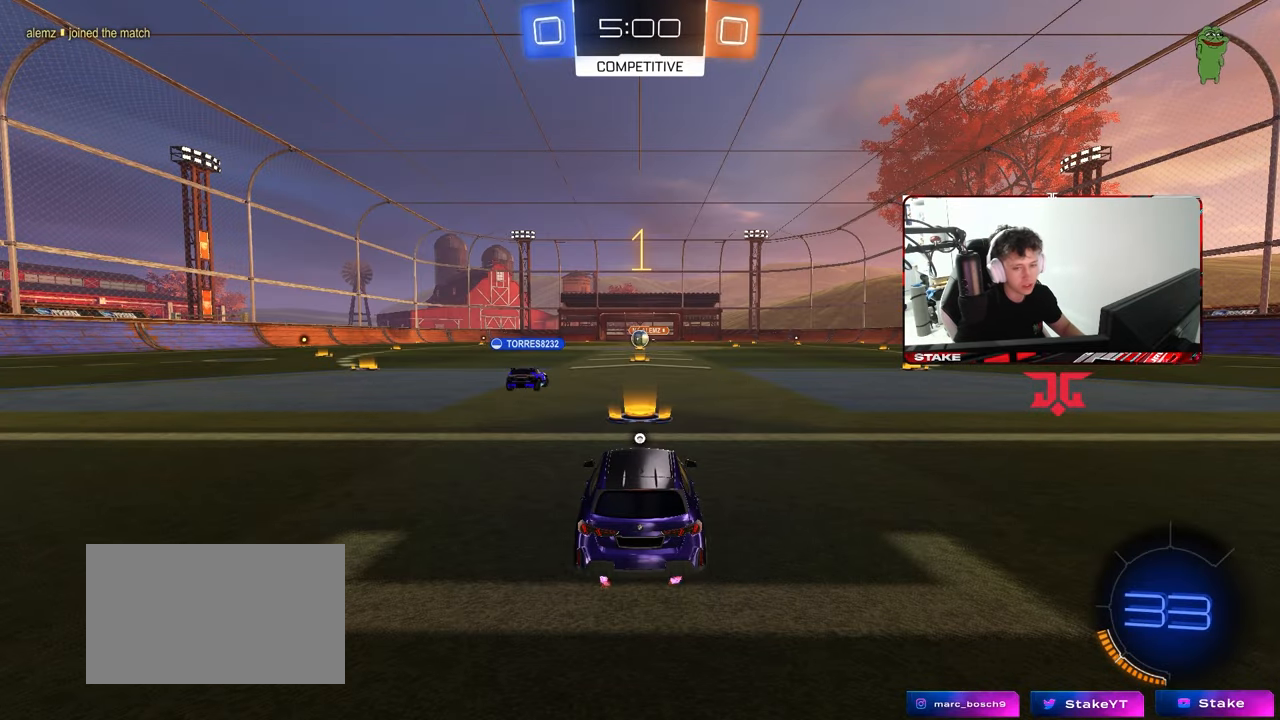
{"keys": ["w"], "mouse": ["left"], "mouse_move": "still", "events": [[100, "mouse_left", "down"]]}
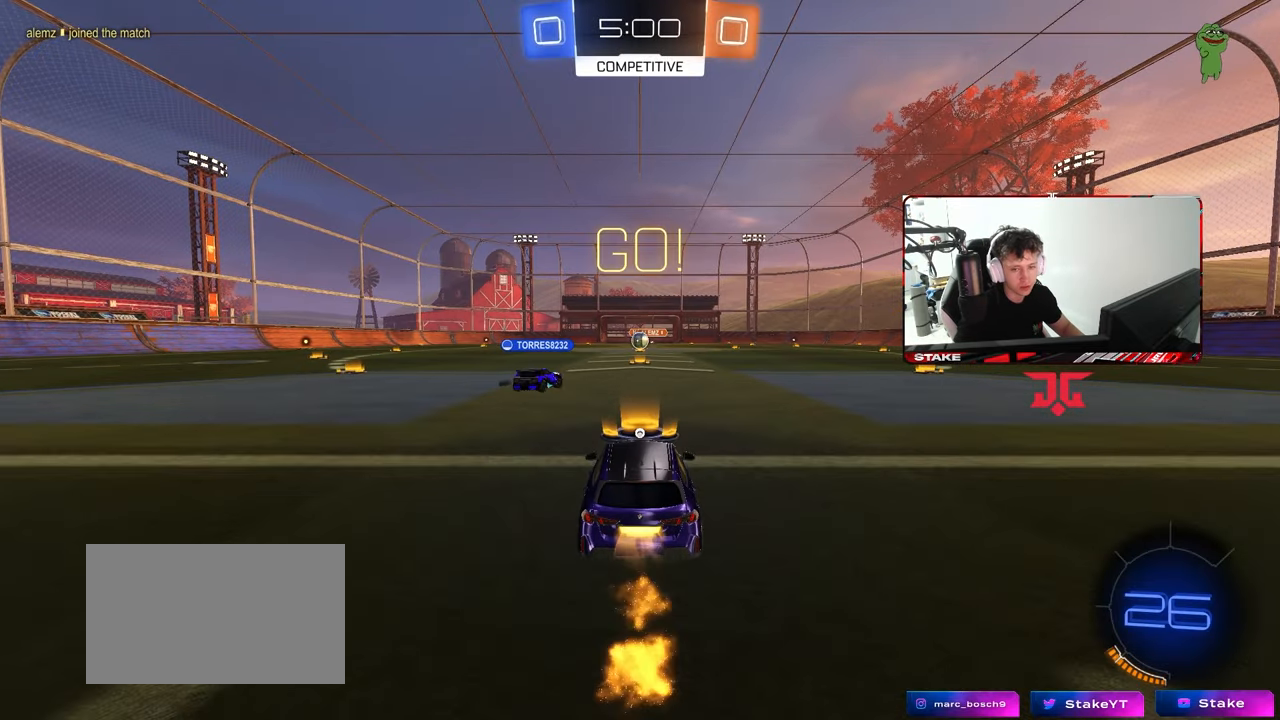
{"keys": ["a", "s", "shift", "space"], "mouse": ["left"], "mouse_move": "still", "events": [[33, "d", "down"], [83, "mouse_right", "down"], [117, "d", "up"], [167, "a", "down"], [217, "mouse_right", "up"], [217, "shift", "down"], [267, "mouse_right", "down"], [267, "s", "down"], [267, "w", "up"], [350, "mouse_right", "up"], [450, "space", "down"]]}
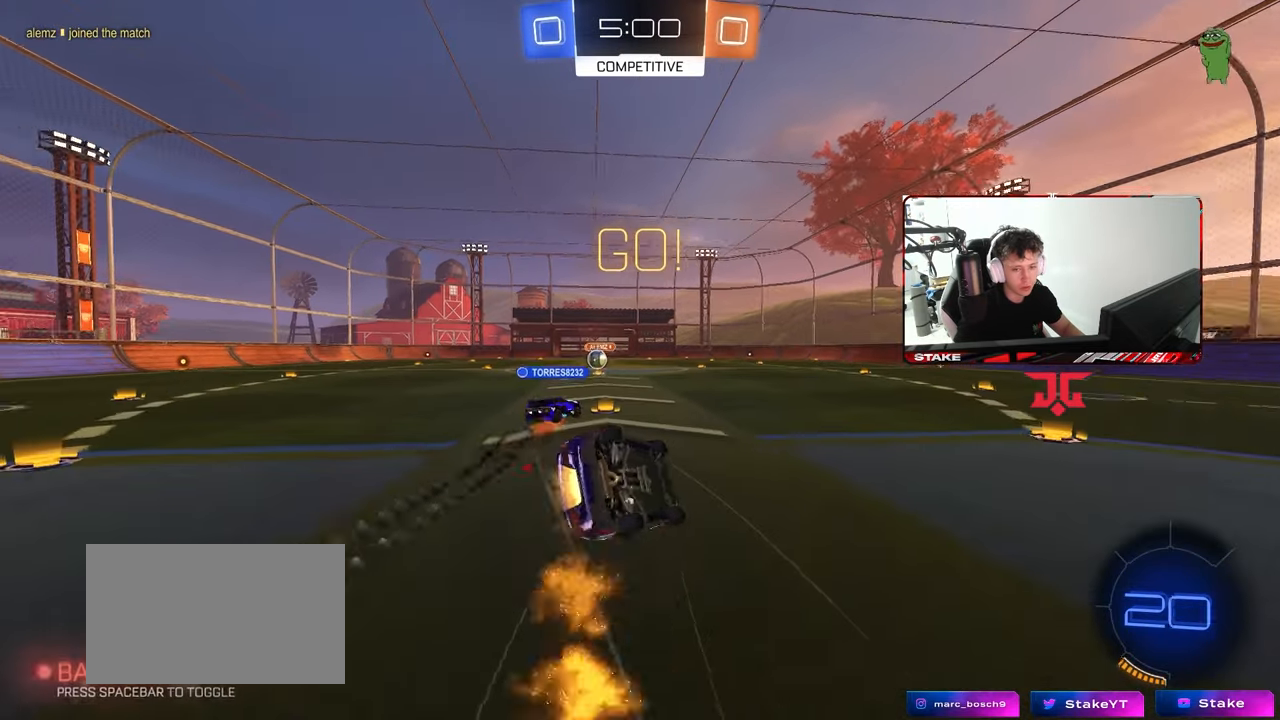
{"keys": ["a", "s", "shift"], "mouse": [], "mouse_move": "still", "events": [[83, "mouse_left", "up"], [83, "space", "up"], [233, "s", "up"], [317, "s", "down"]]}
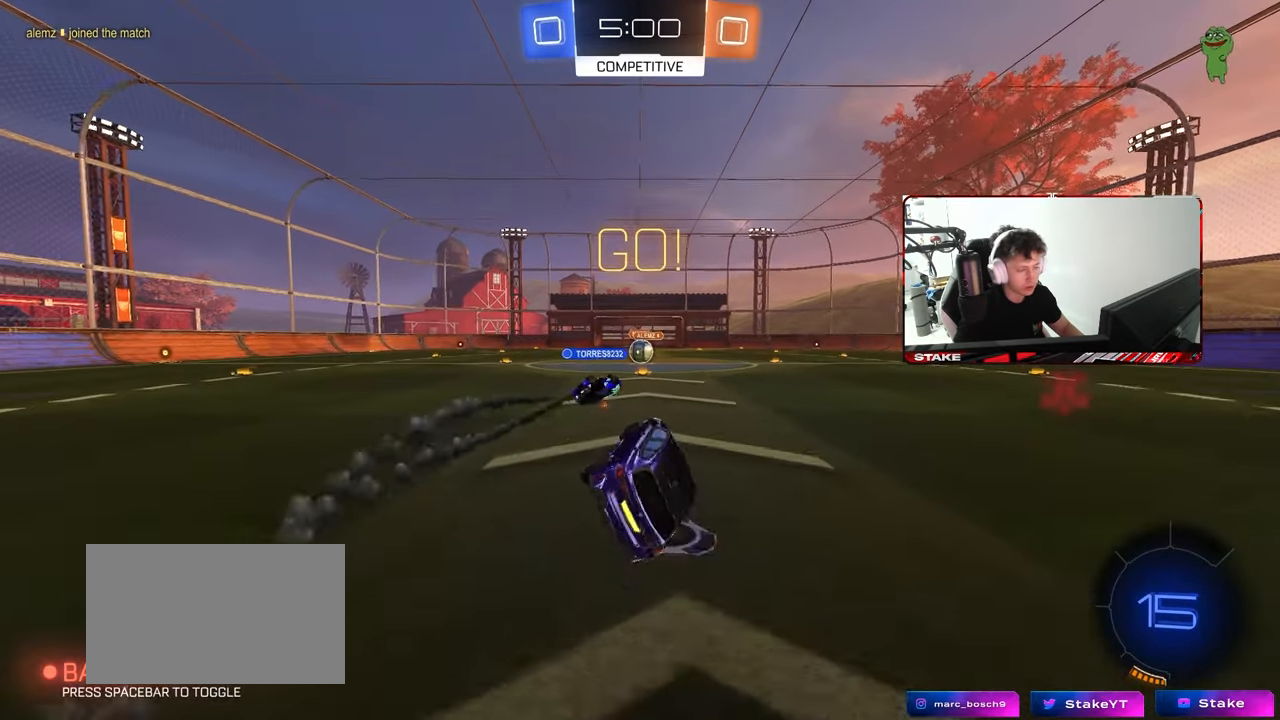
{"keys": ["d", "w"], "mouse": [], "mouse_move": "still", "events": [[50, "s", "up"], [50, "shift", "up"], [150, "a", "up"], [333, "w", "down"], [433, "d", "down"]]}
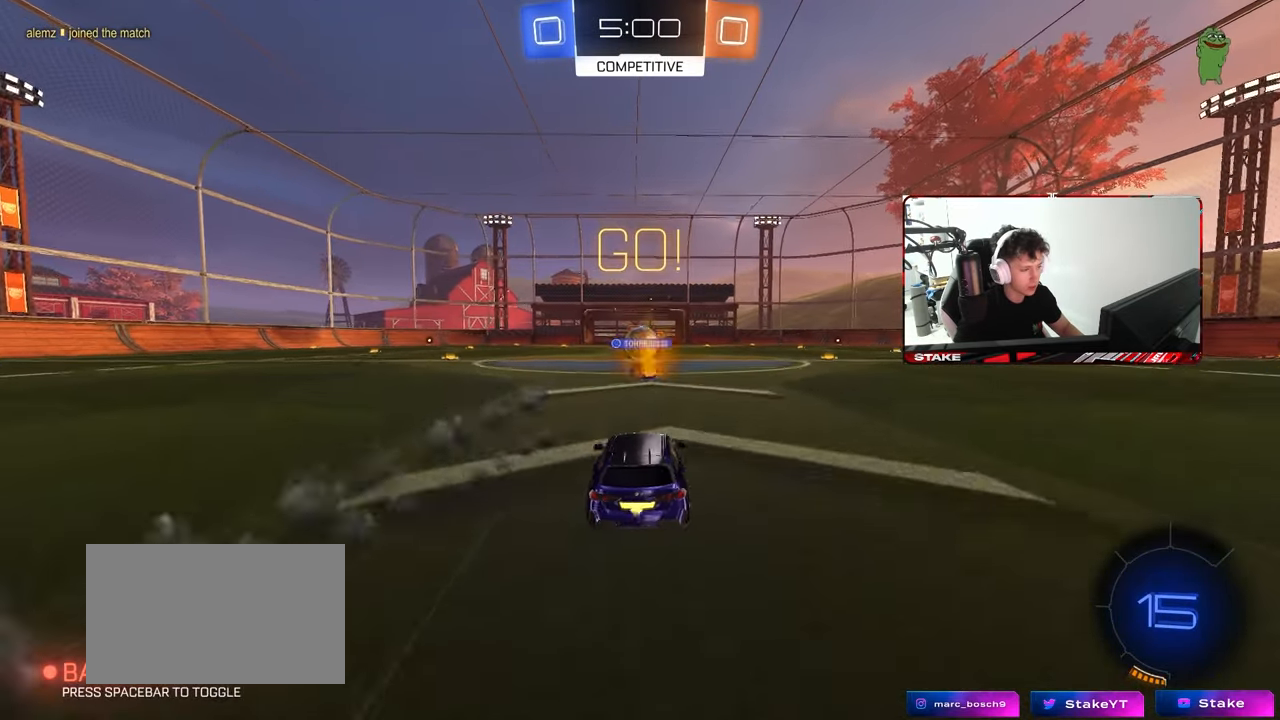
{"keys": ["a", "w"], "mouse": [], "mouse_move": "still", "events": [[33, "d", "up"], [450, "a", "down"]]}
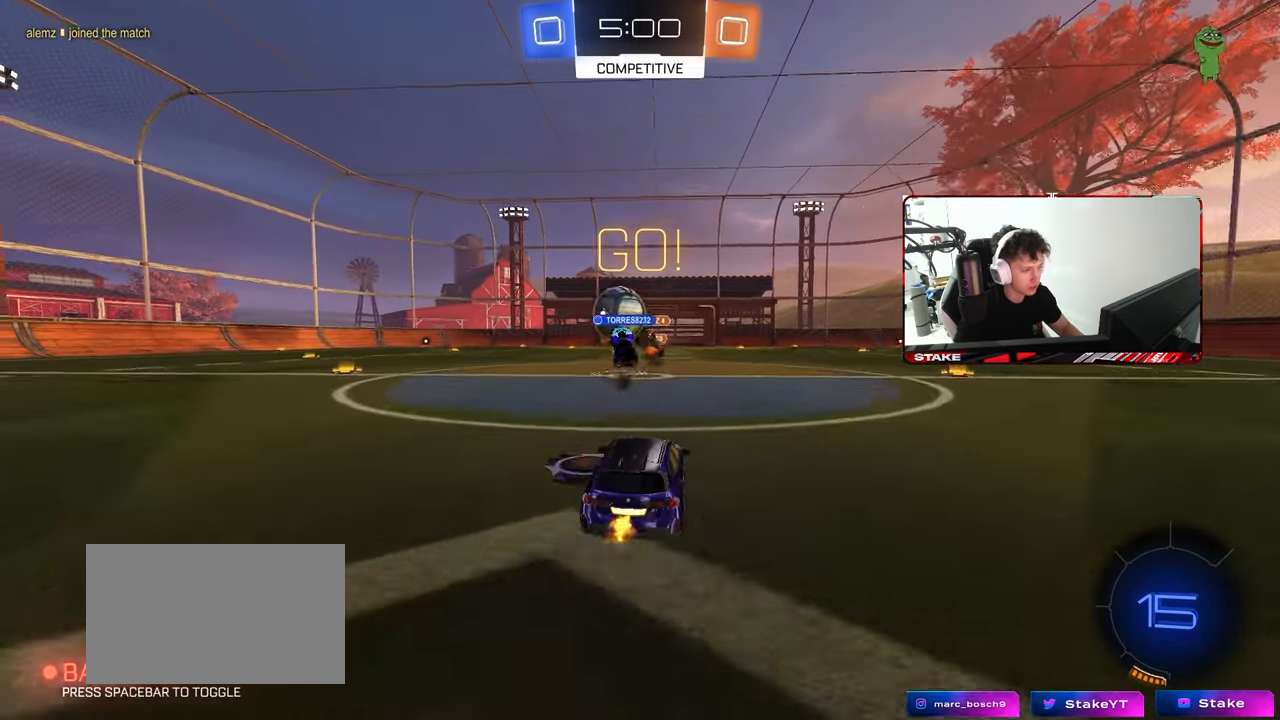
{"keys": ["shift"], "mouse": ["left"], "mouse_move": "down", "events": [[233, "w", "up"], [283, "mouse_right", "down"], [283, "s", "down"], [367, "a", "up"], [367, "d", "down"], [367, "mouse_left", "down"], [417, "s", "up"], [467, "d", "up"], [467, "mouse_right", "up"], [467, "shift", "down"]]}
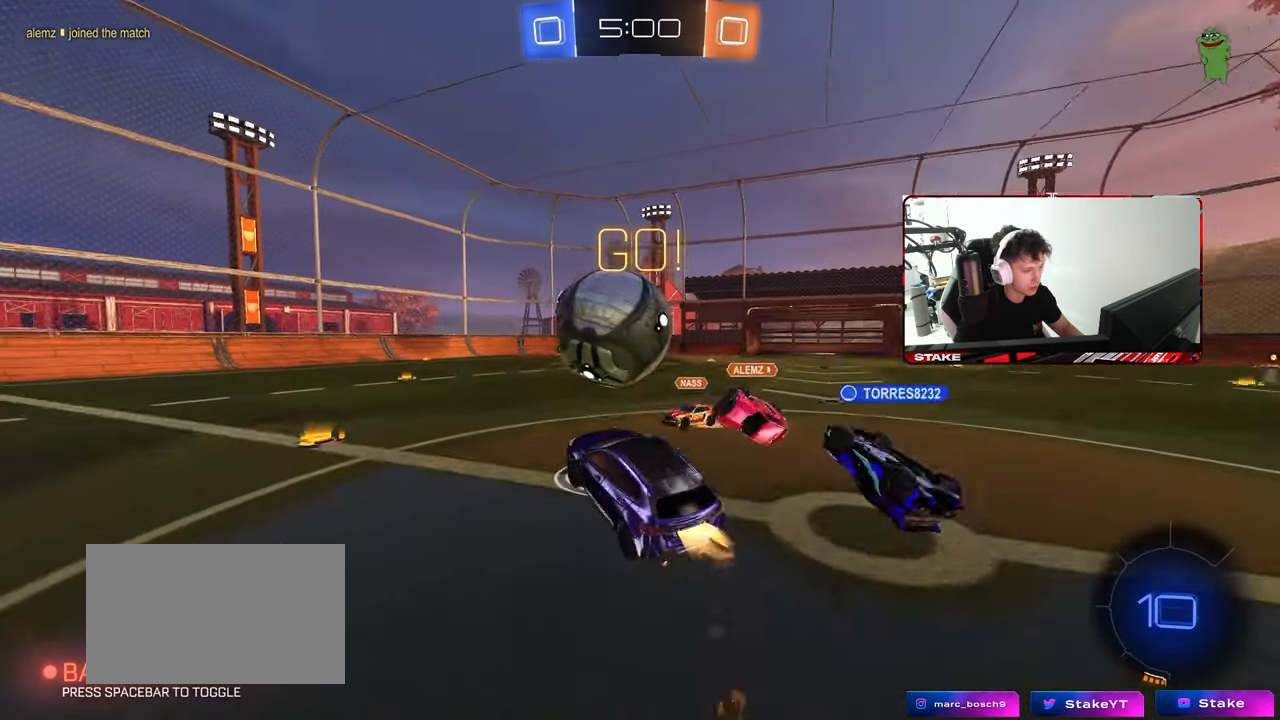
{"keys": ["a", "s", "shift"], "mouse": [], "mouse_move": "up", "events": [[17, "a", "down"], [67, "mouse_right", "down"], [67, "w", "down"], [150, "s", "down"], [150, "w", "up"], [283, "mouse_right", "up"], [483, "mouse_left", "up"]]}
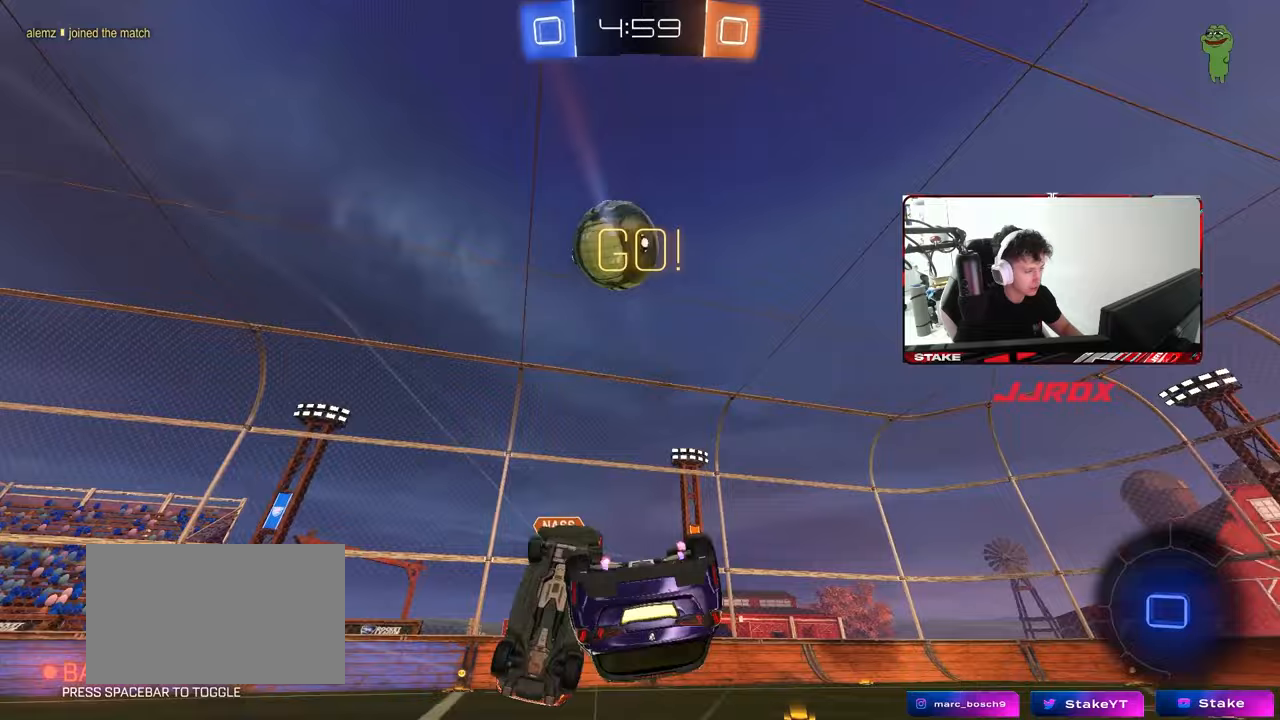
{"keys": [], "mouse": [], "mouse_move": "still", "events": [[67, "s", "up"], [167, "s", "down"], [217, "space", "down"], [350, "a", "up"], [350, "d", "down"], [350, "s", "up"], [350, "shift", "up"], [350, "space", "up"], [450, "d", "up"]]}
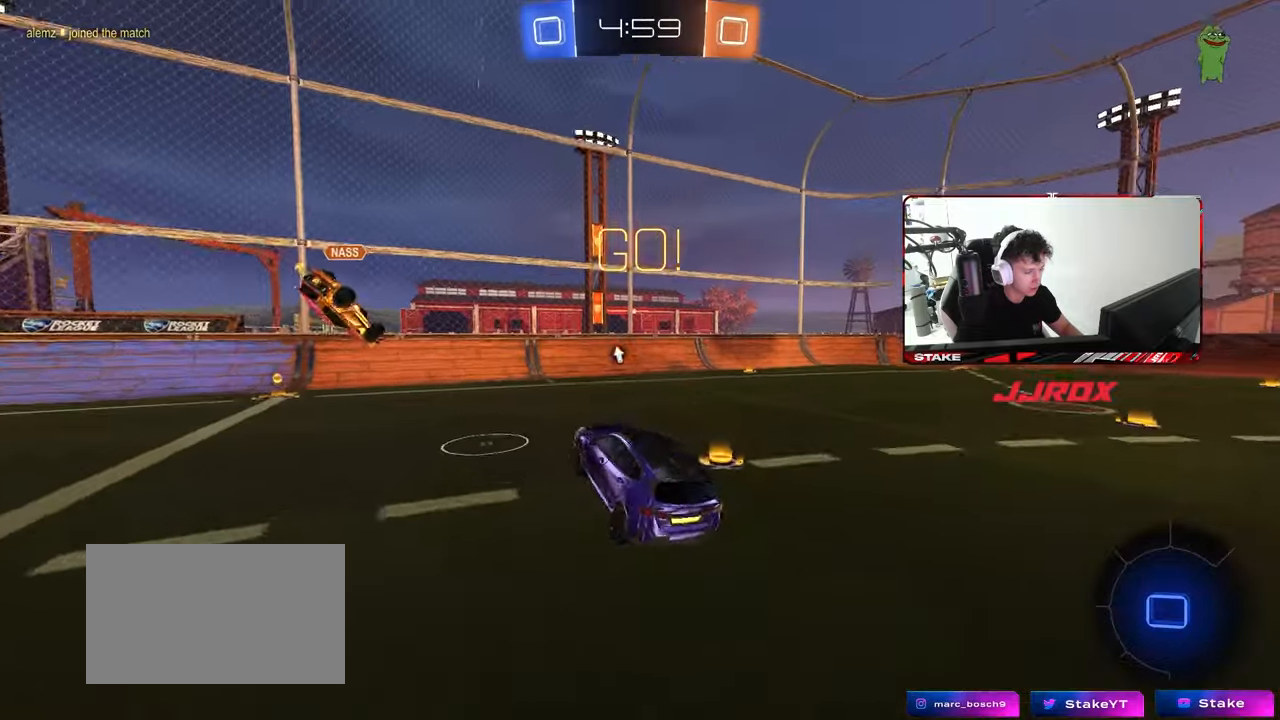
{"keys": ["a", "w"], "mouse": ["left"], "mouse_move": "still", "events": [[133, "w", "down"], [233, "w", "up"], [283, "a", "down"], [317, "w", "down"], [367, "mouse_left", "down"]]}
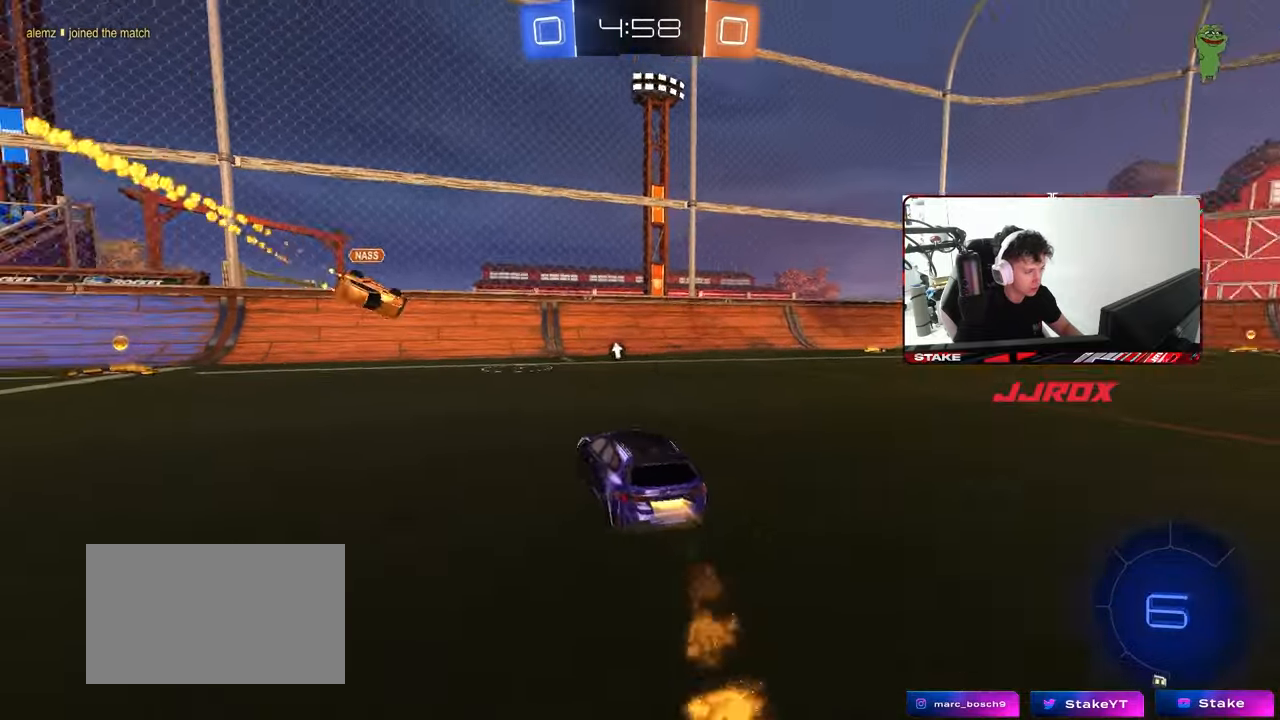
{"keys": ["a", "shift", "w"], "mouse": [], "mouse_move": "still", "events": [[300, "space", "down"], [383, "a", "up"], [433, "a", "down"], [433, "mouse_left", "up"], [433, "space", "up"], [483, "shift", "down"]]}